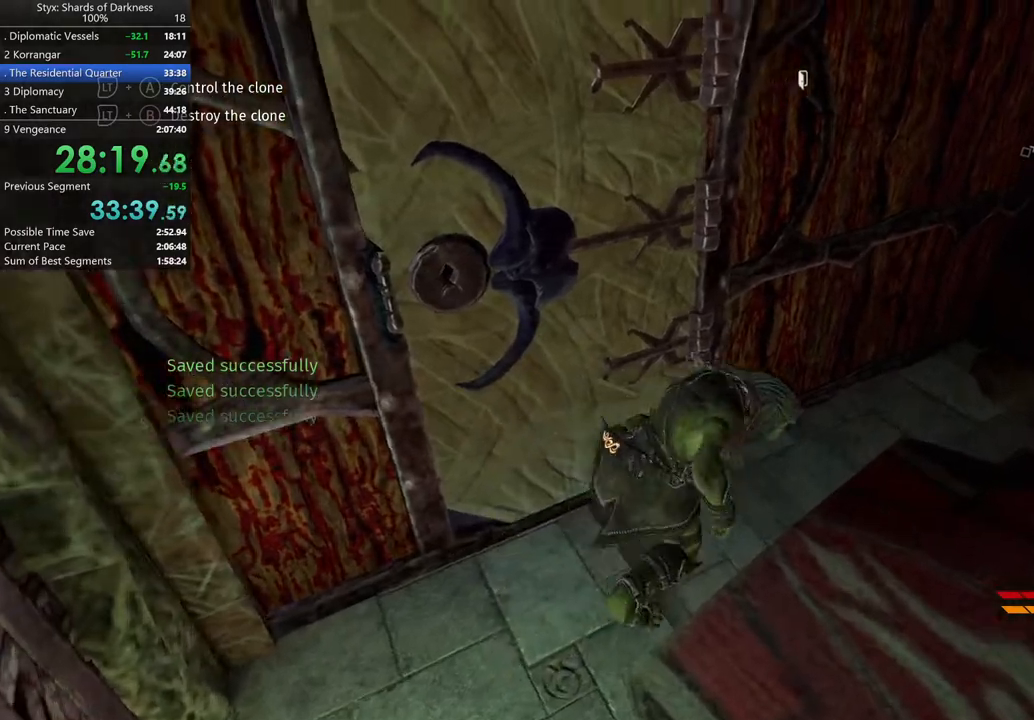
Gameplay with a controller (Xbox layout); each line is a JSON object with the inputs held at the frame after it. "events" lists button and stick changes between this image and that frame as [ms after this image, input, new state], when the widget could be followed in between.
{"buttons": [], "left_stick": "center", "right_stick": "left", "events": [[67, "left_stick", "center"], [333, "right_stick", "left"]]}
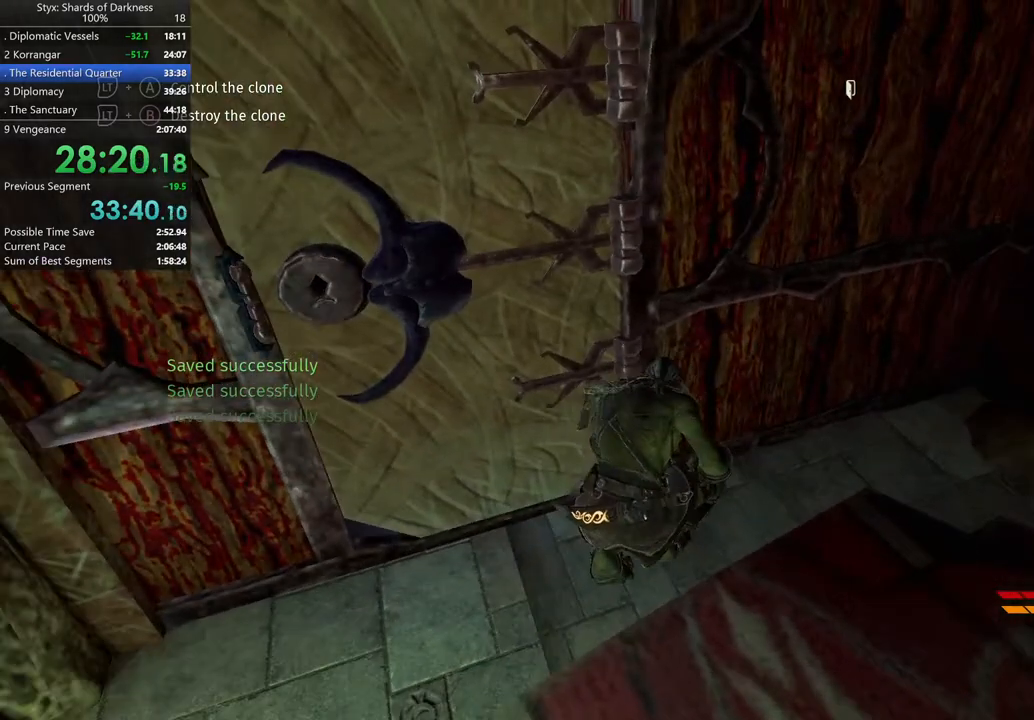
{"buttons": [], "left_stick": "center", "right_stick": "center", "events": [[33, "right_stick", "center"]]}
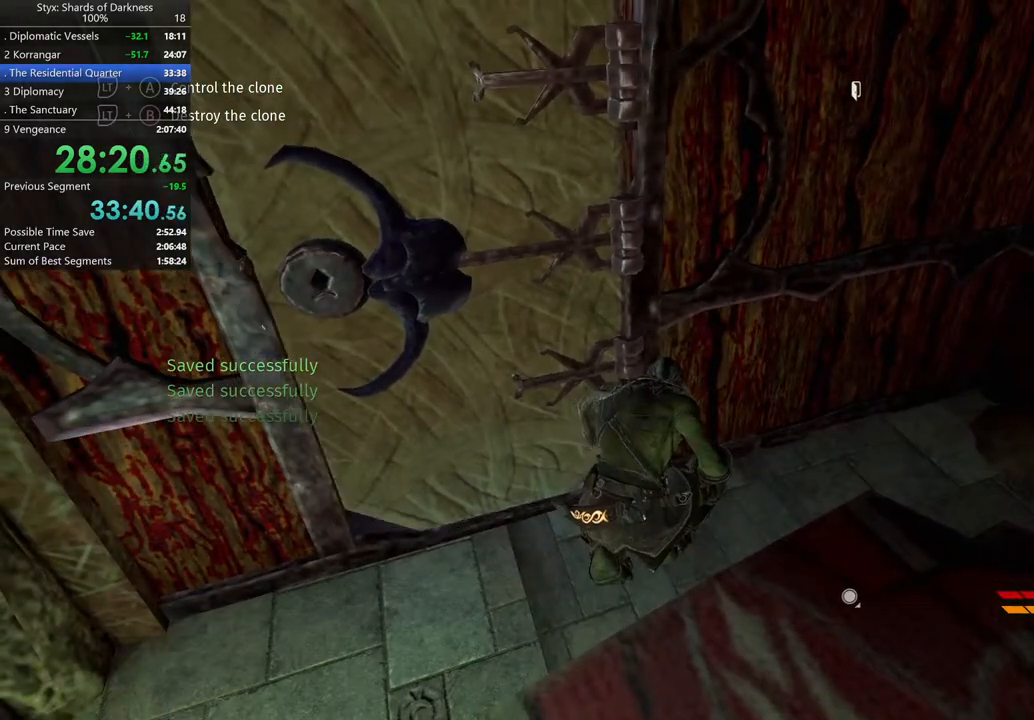
{"buttons": [], "left_stick": "up-left", "right_stick": "center", "events": [[100, "left_stick", "up-left"]]}
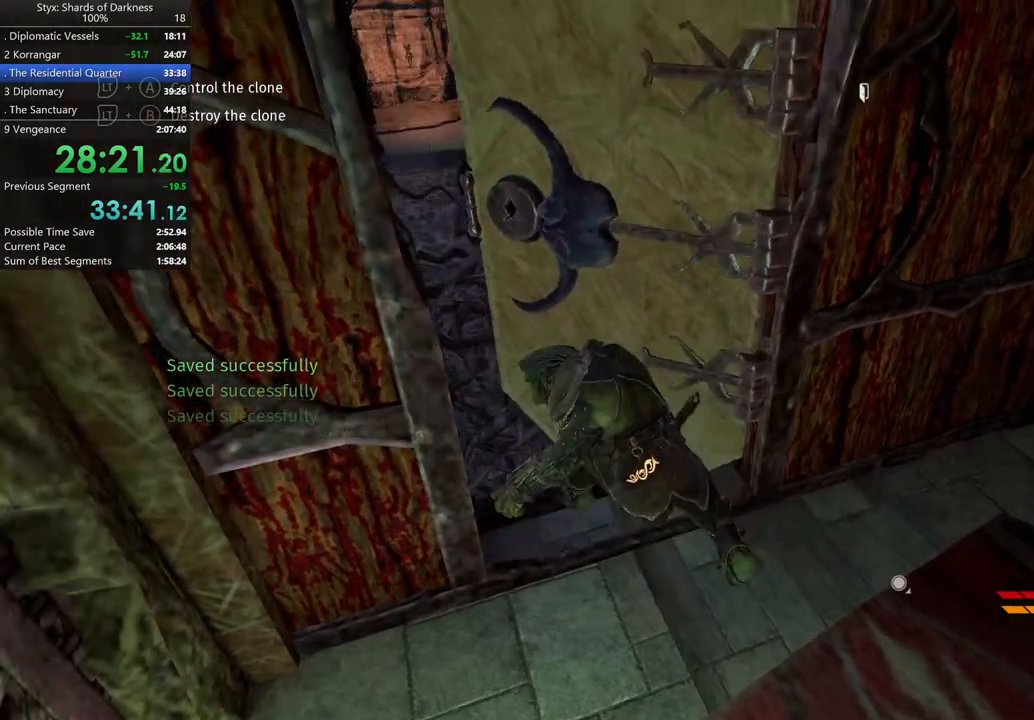
{"buttons": [], "left_stick": "up", "right_stick": "up-right", "events": [[67, "left_stick", "up"], [467, "right_stick", "up-right"]]}
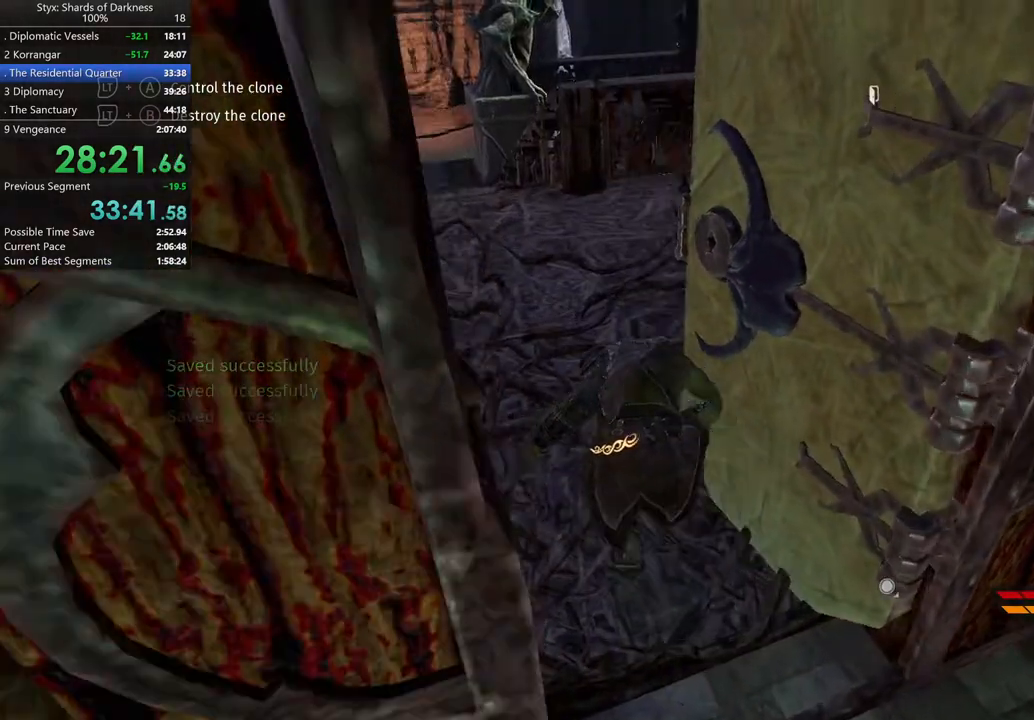
{"buttons": [], "left_stick": "up", "right_stick": "center", "events": [[400, "right_stick", "center"]]}
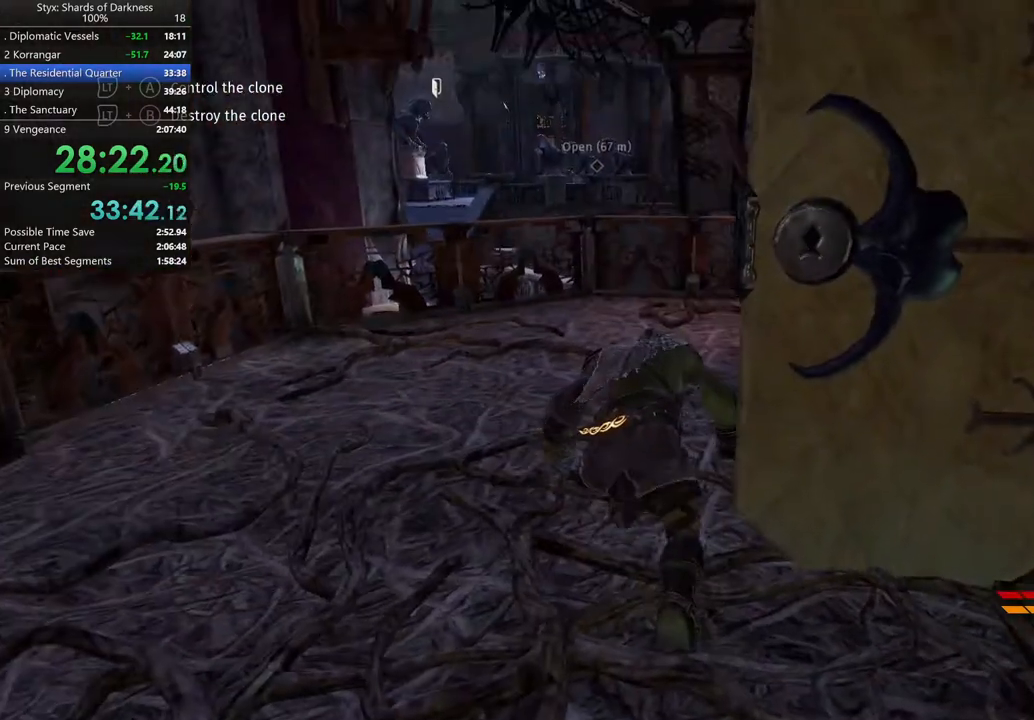
{"buttons": [], "left_stick": "up", "right_stick": "left", "events": [[367, "right_stick", "left"]]}
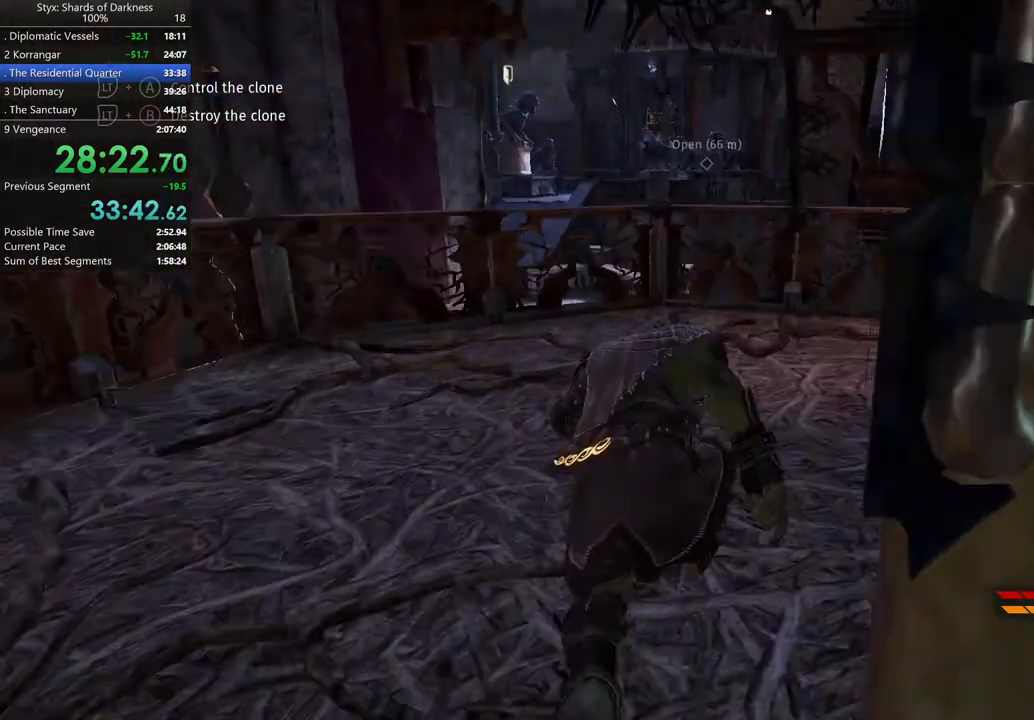
{"buttons": ["DPAD_DOWN"], "left_stick": "center", "right_stick": "center", "events": [[33, "right_stick", "center"], [167, "DPAD_DOWN", "down"], [267, "Y", "down"], [400, "left_stick", "center"], [467, "Y", "up"]]}
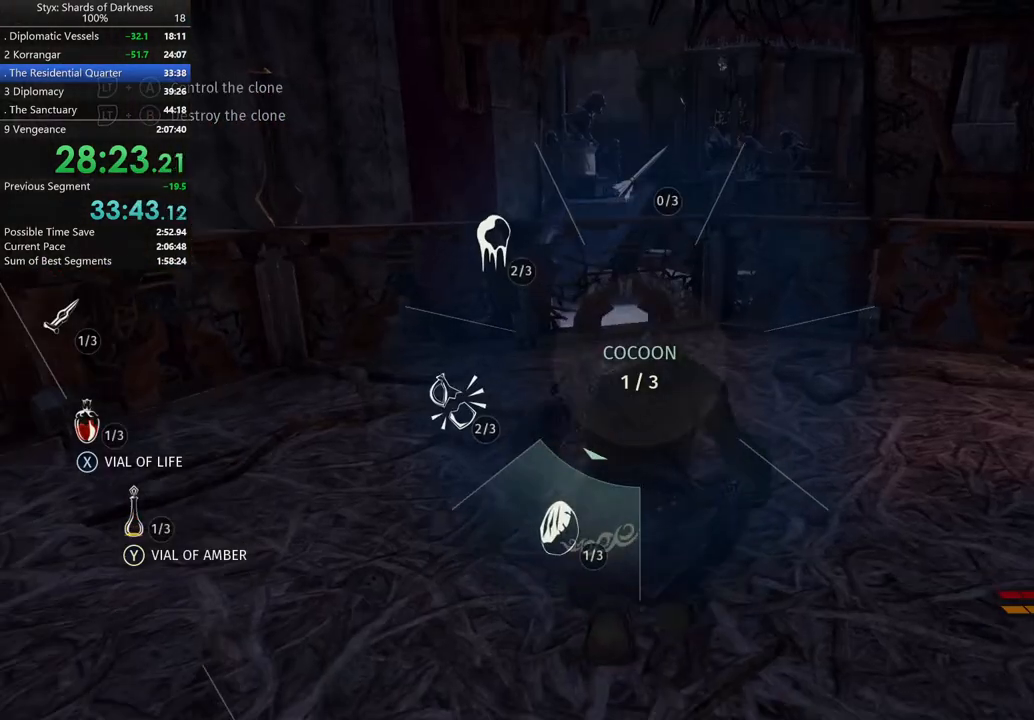
{"buttons": ["DPAD_DOWN"], "left_stick": "center", "right_stick": "left", "events": [[433, "right_stick", "left"]]}
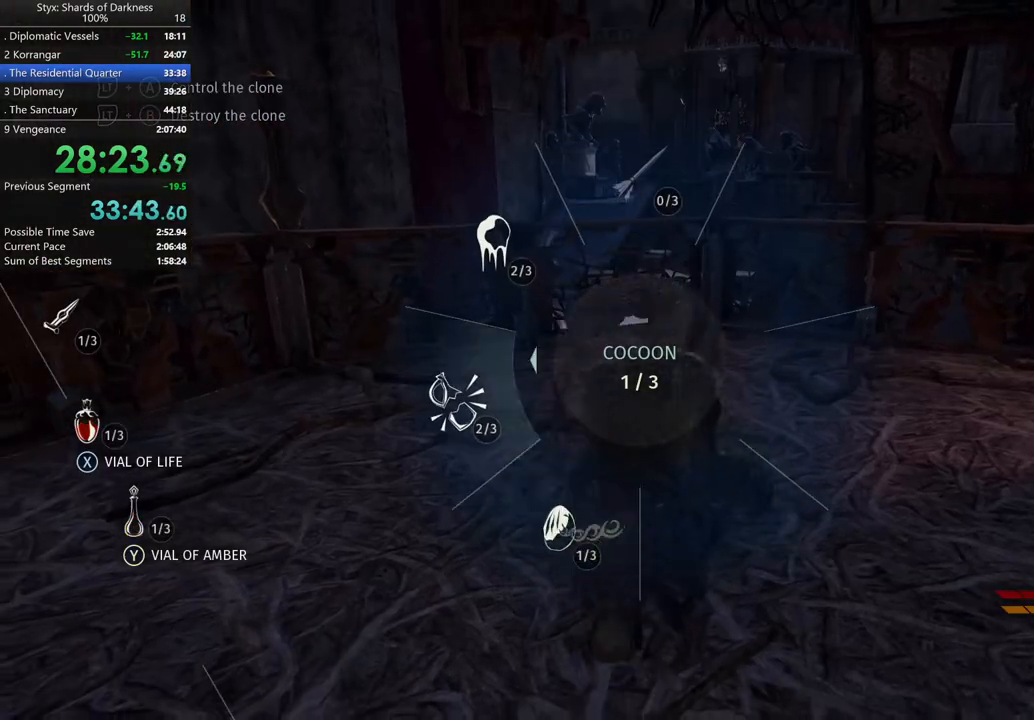
{"buttons": [], "left_stick": "center", "right_stick": "center", "events": [[33, "DPAD_DOWN", "up"], [167, "right_stick", "center"], [233, "right_stick", "down"], [400, "right_stick", "center"]]}
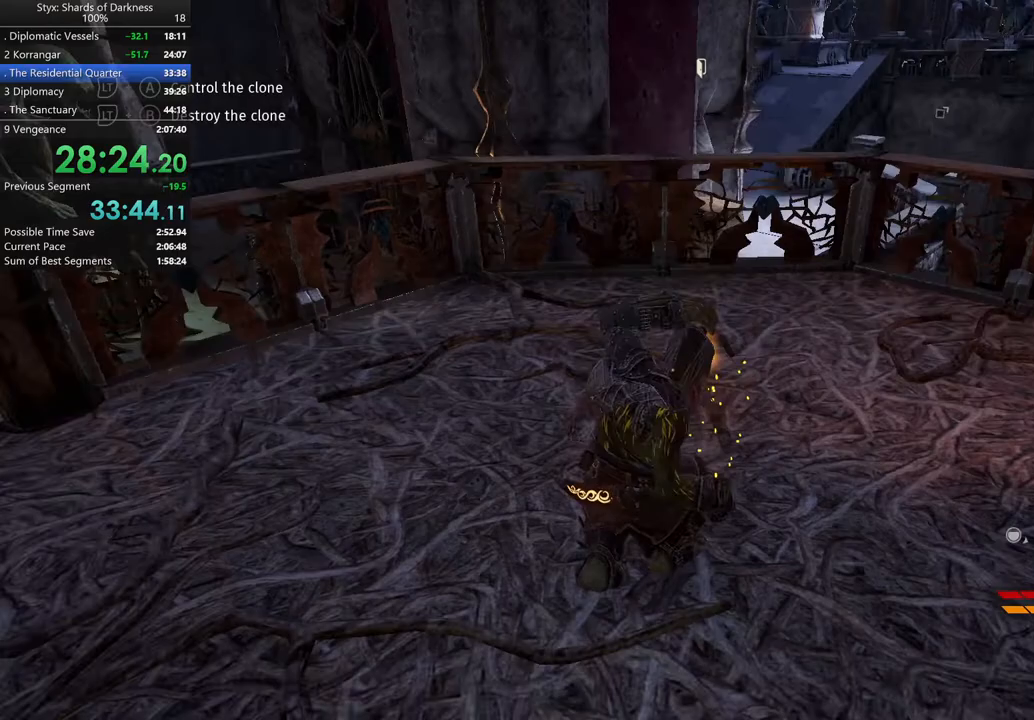
{"buttons": [], "left_stick": "up", "right_stick": "center", "events": [[33, "left_stick", "up"], [167, "right_stick", "down"], [300, "right_stick", "center"]]}
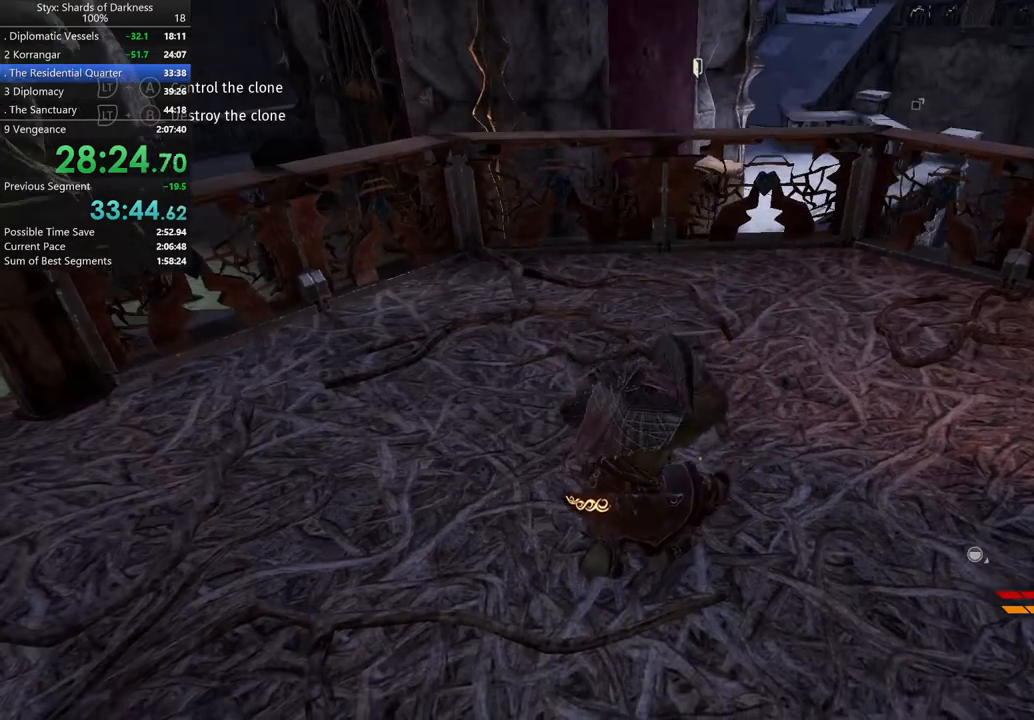
{"buttons": [], "left_stick": "up", "right_stick": "center", "events": [[200, "right_stick", "right"], [333, "right_stick", "center"]]}
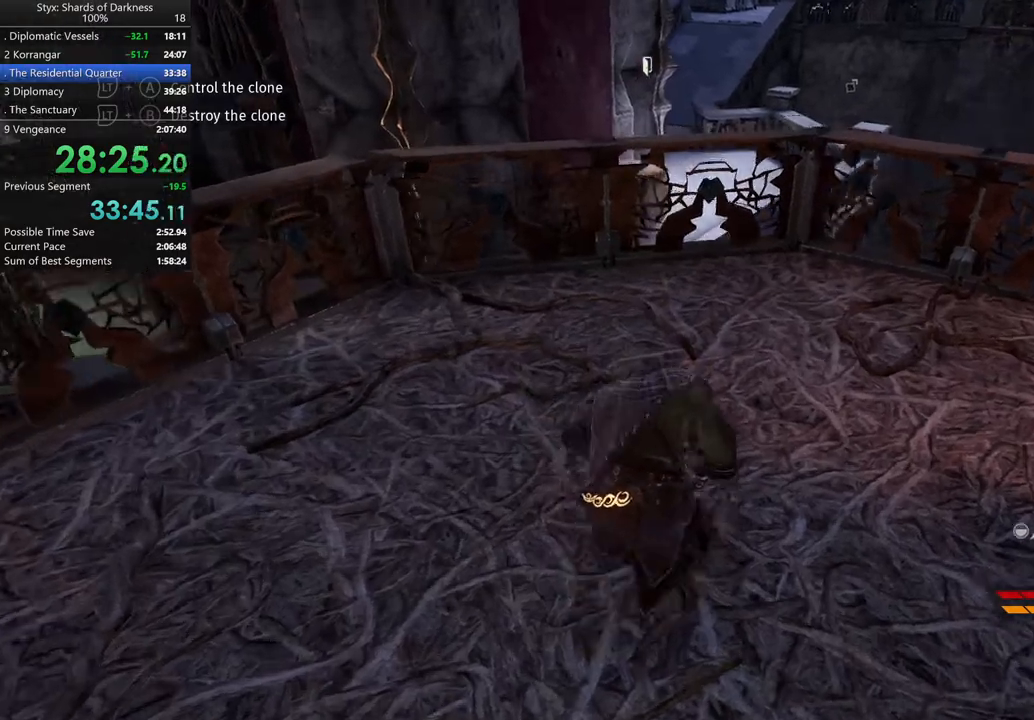
{"buttons": ["A"], "left_stick": "up", "right_stick": "center", "events": [[167, "DPAD_RIGHT", "down"], [267, "DPAD_RIGHT", "up"], [367, "A", "down"]]}
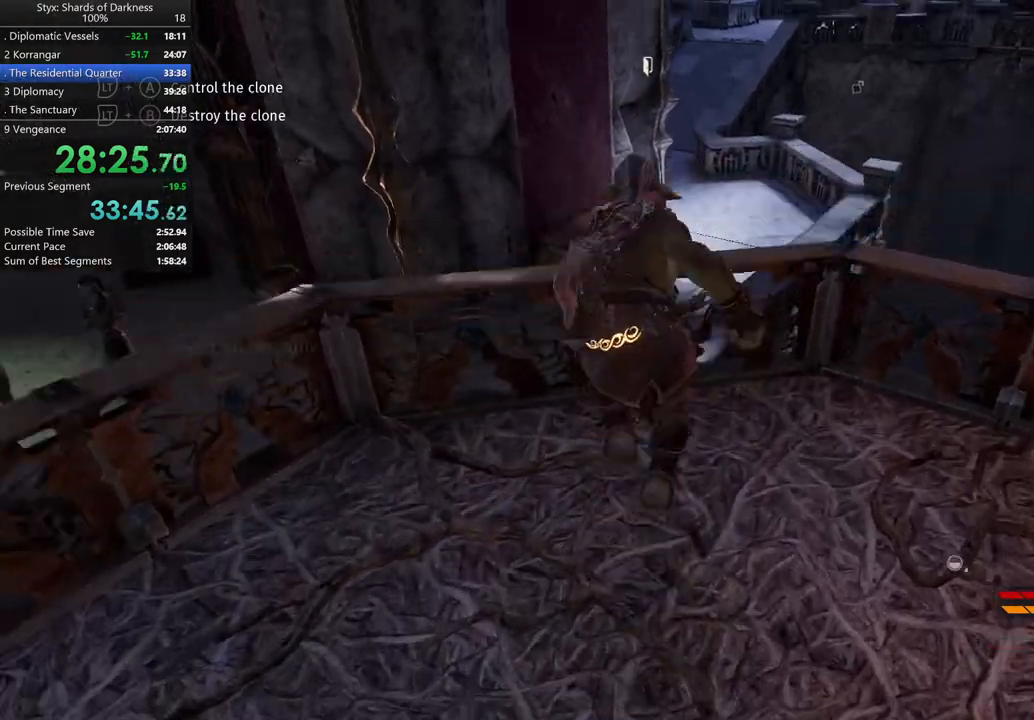
{"buttons": [], "left_stick": "up", "right_stick": "center", "events": [[200, "A", "up"]]}
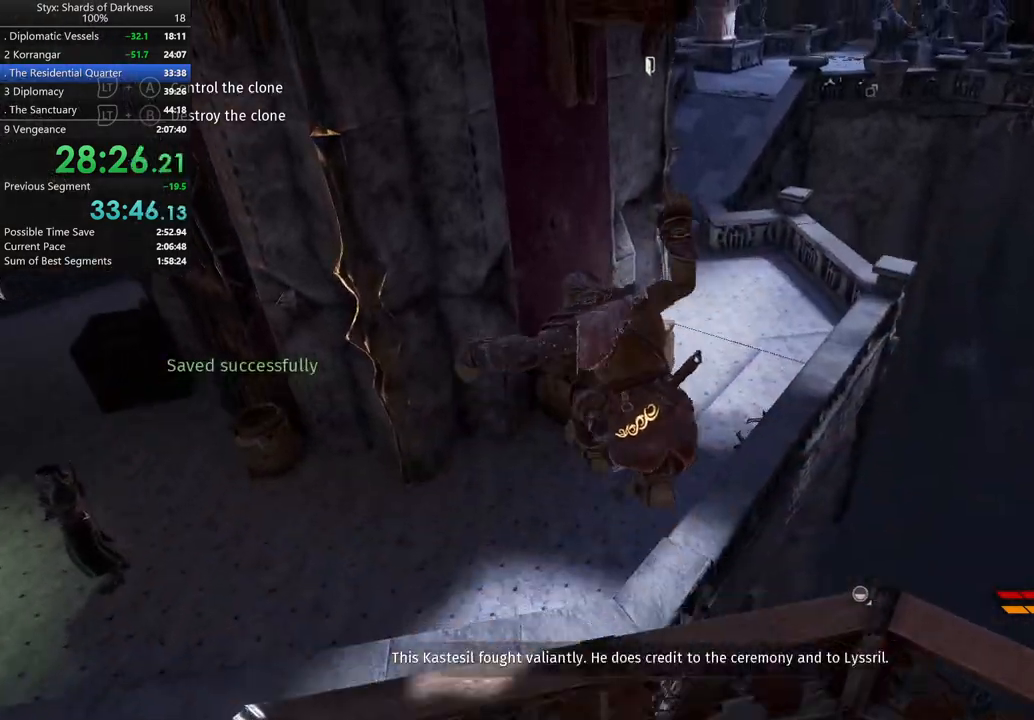
{"buttons": [], "left_stick": "up", "right_stick": "center", "events": []}
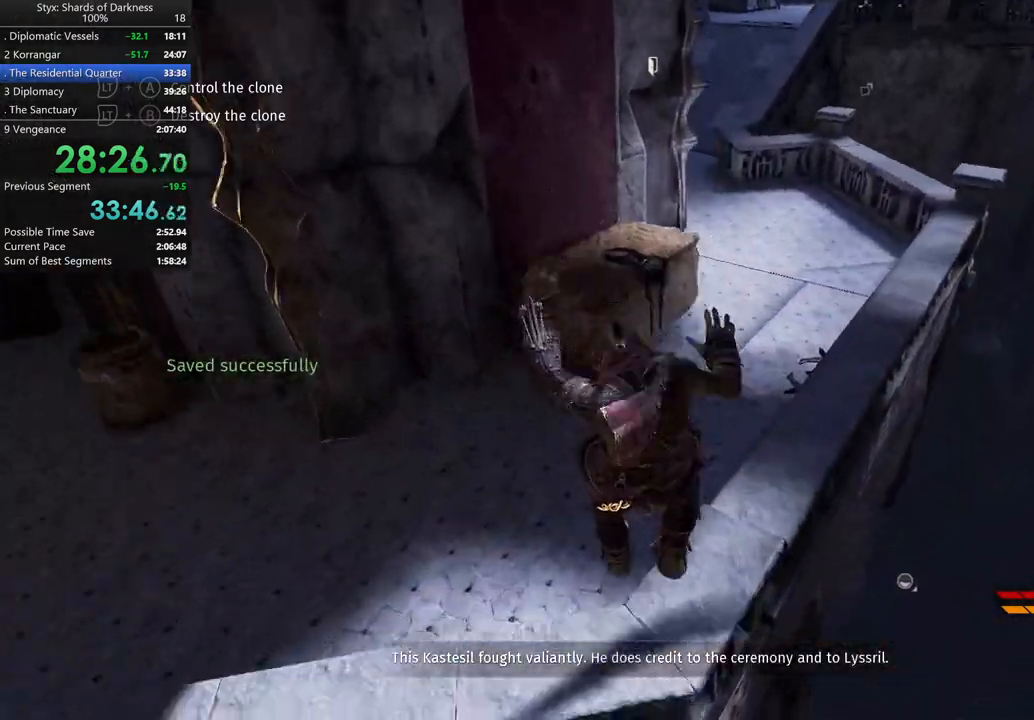
{"buttons": [], "left_stick": "up", "right_stick": "center", "events": [[200, "A", "down"], [400, "A", "up"]]}
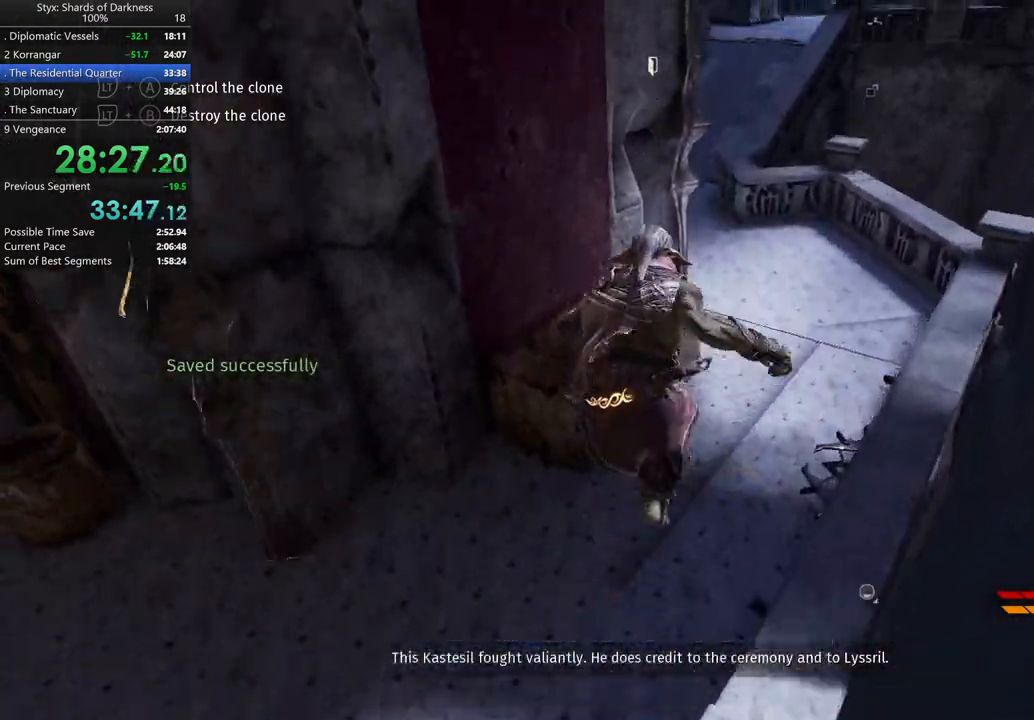
{"buttons": [], "left_stick": "up-right", "right_stick": "center", "events": [[67, "left_stick", "up-right"]]}
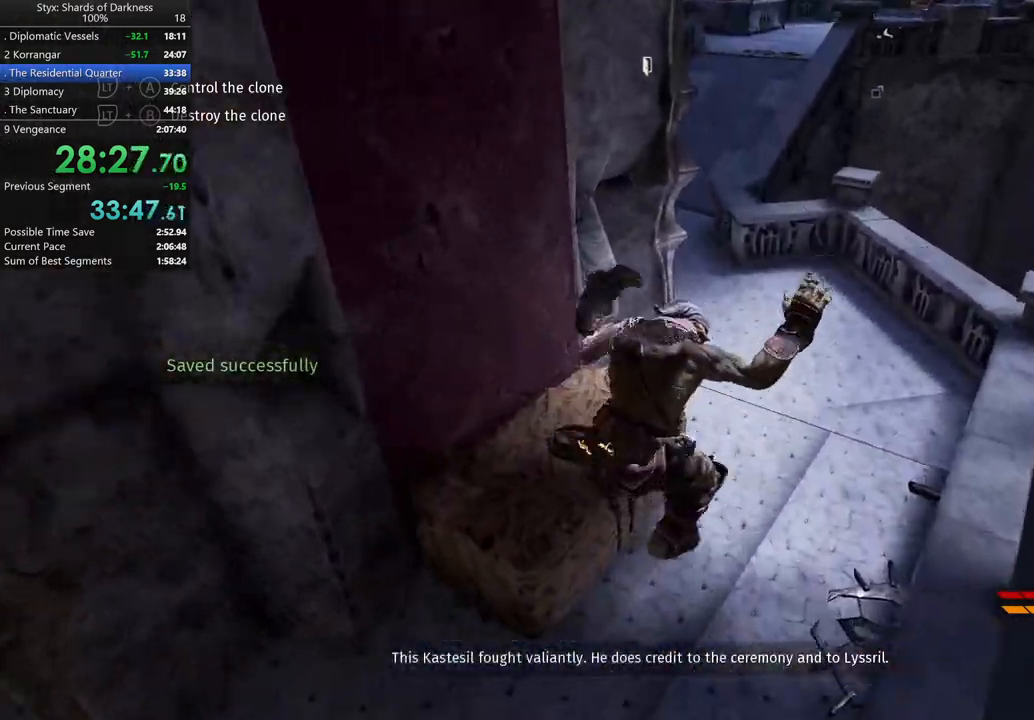
{"buttons": [], "left_stick": "up", "right_stick": "center", "events": [[167, "left_stick", "up"]]}
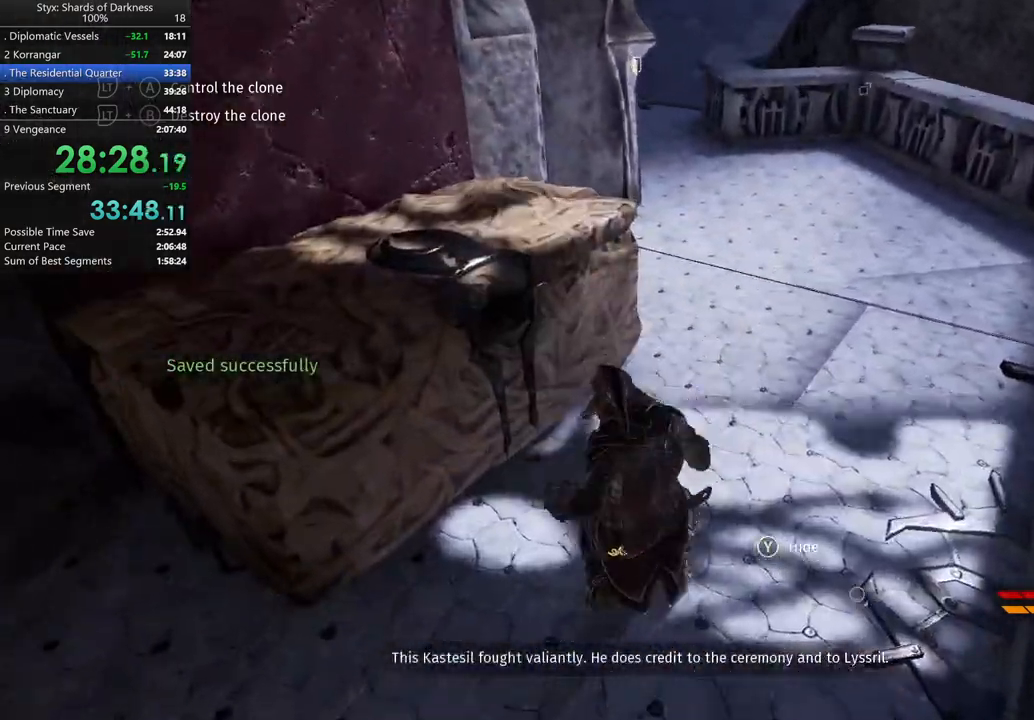
{"buttons": [], "left_stick": "up", "right_stick": "center", "events": [[33, "R1", "down"], [200, "R1", "up"]]}
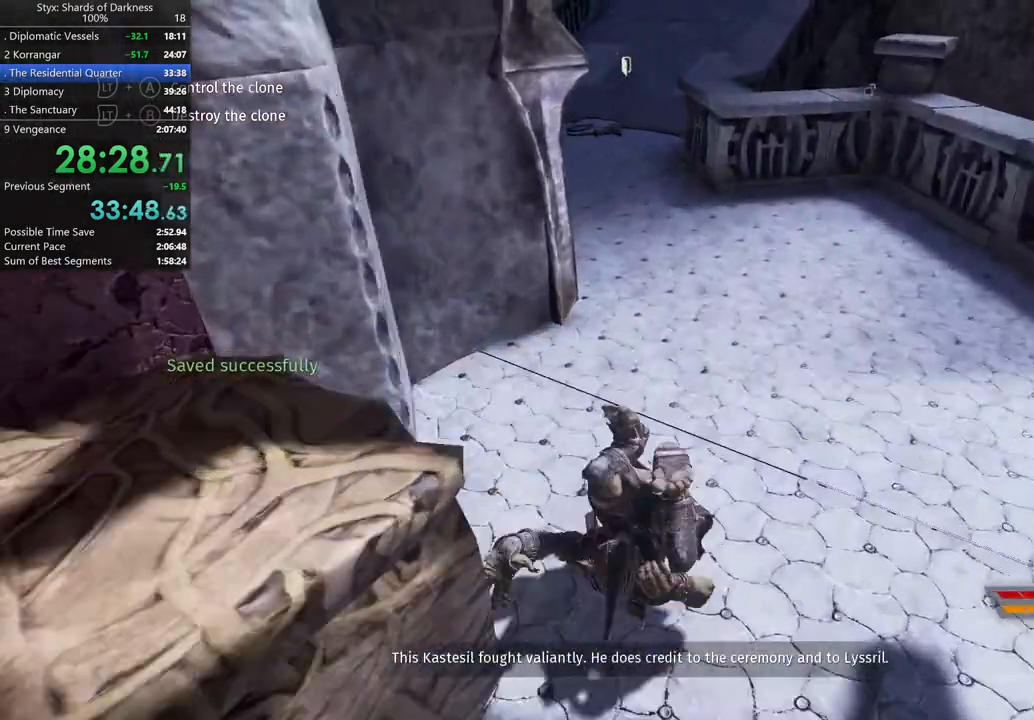
{"buttons": [], "left_stick": "up", "right_stick": "center", "events": []}
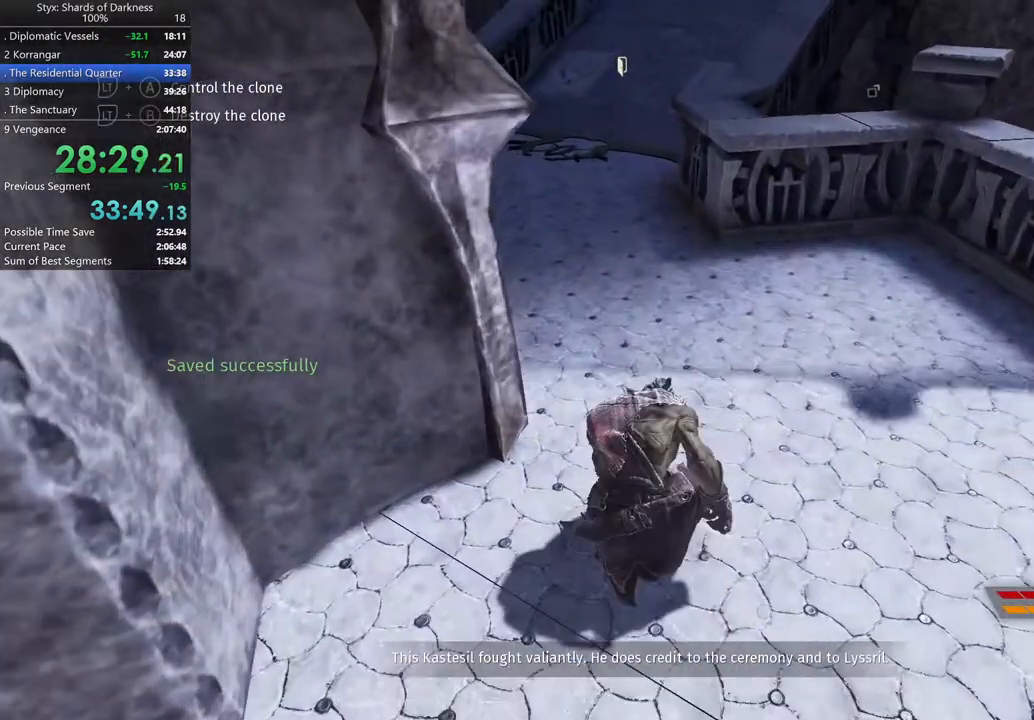
{"buttons": [], "left_stick": "up", "right_stick": "center", "events": [[67, "B", "down"], [233, "B", "up"]]}
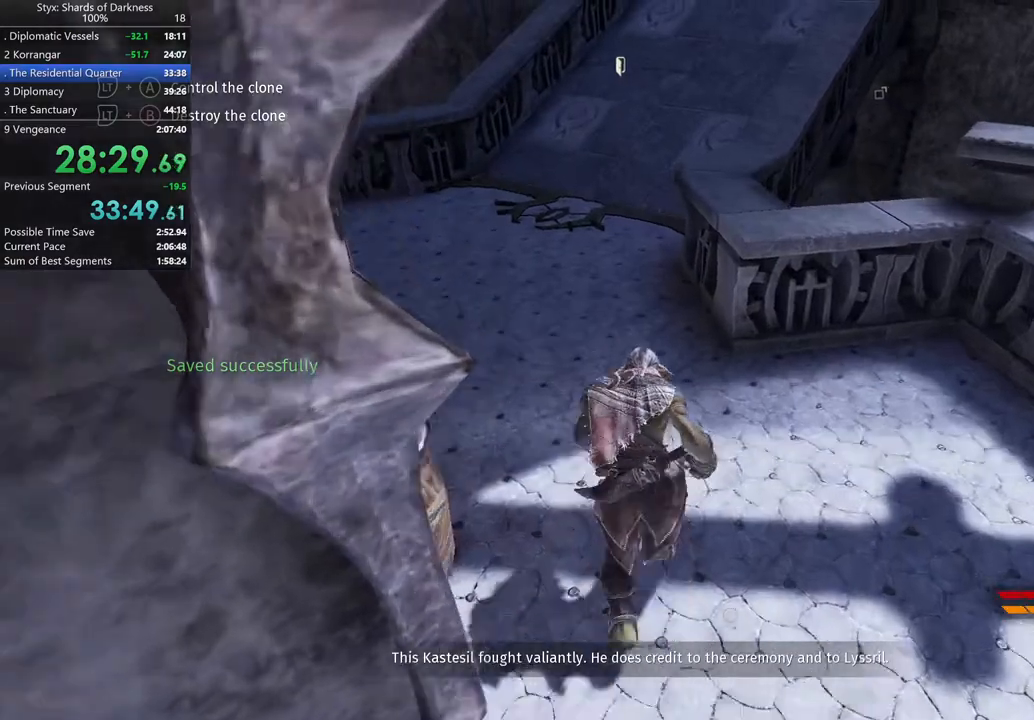
{"buttons": [], "left_stick": "up", "right_stick": "up-right", "events": [[467, "right_stick", "up-right"]]}
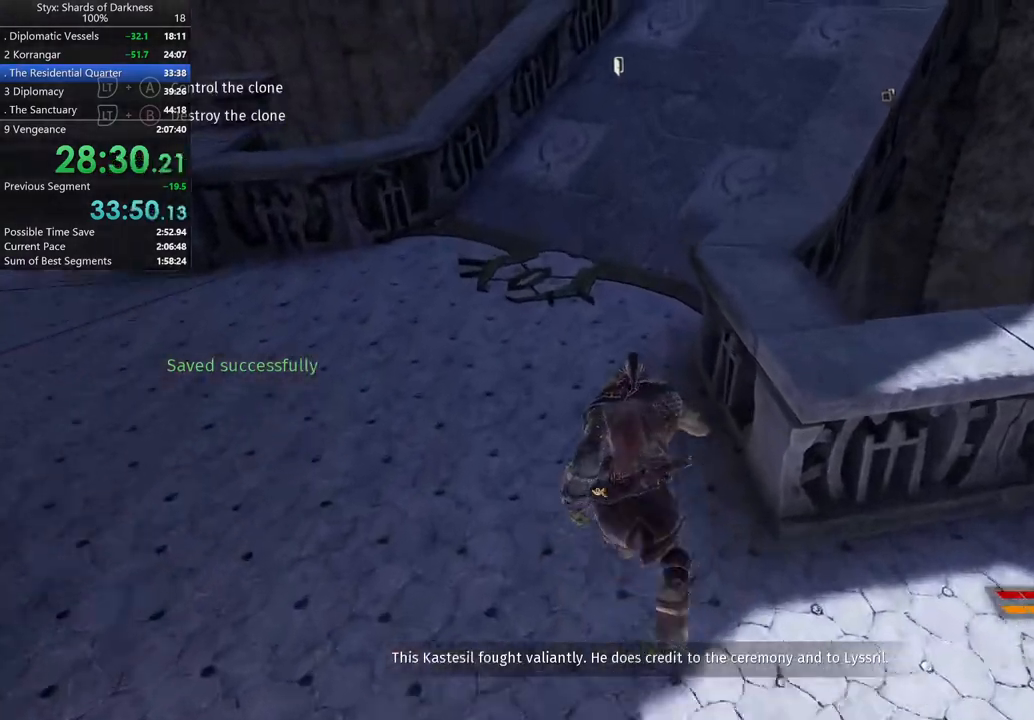
{"buttons": [], "left_stick": "up-left", "right_stick": "center"}
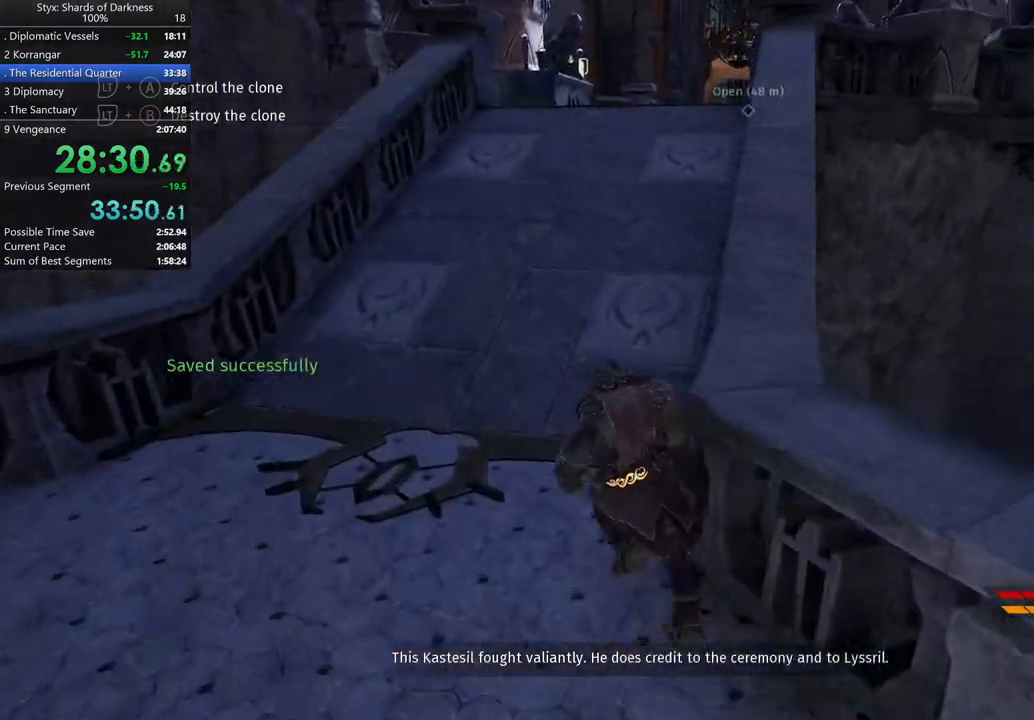
{"buttons": [], "left_stick": "up", "right_stick": "center"}
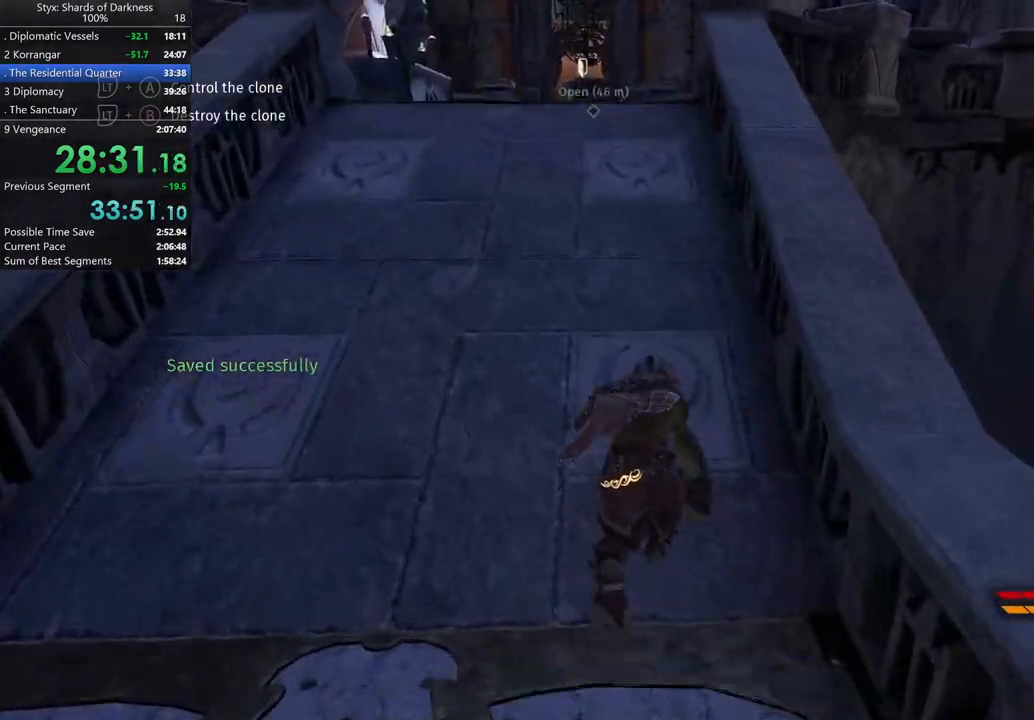
{"buttons": [], "left_stick": "up", "right_stick": "center", "events": [[167, "right_stick", "down"], [267, "right_stick", "center"]]}
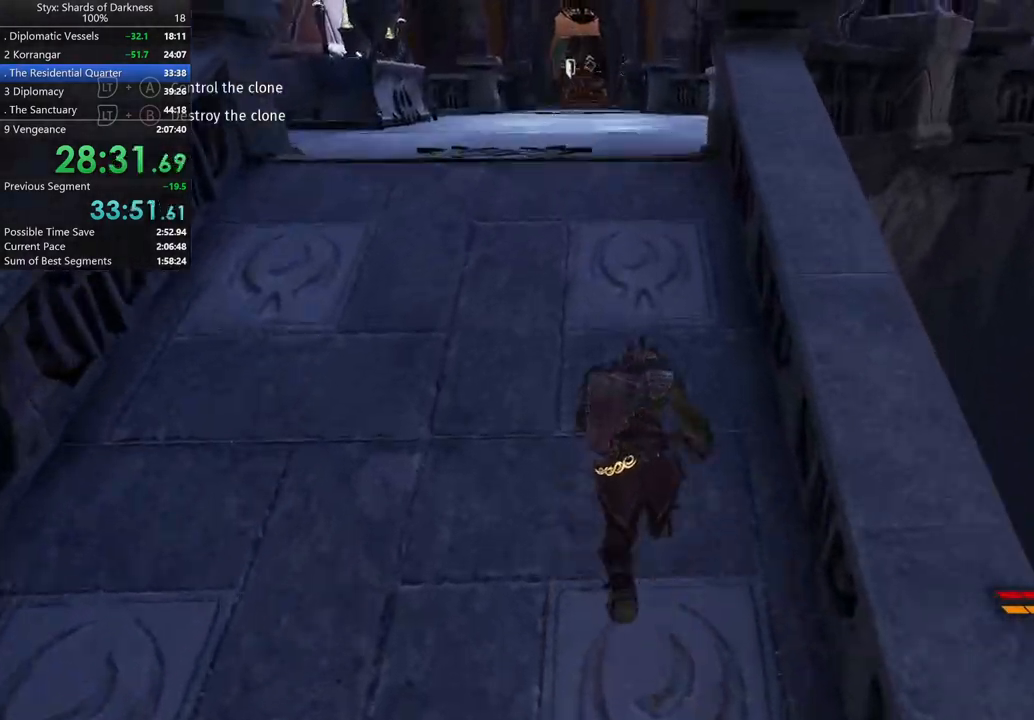
{"buttons": [], "left_stick": "up", "right_stick": "center", "events": [[400, "DPAD_RIGHT", "down"], [500, "DPAD_RIGHT", "up"]]}
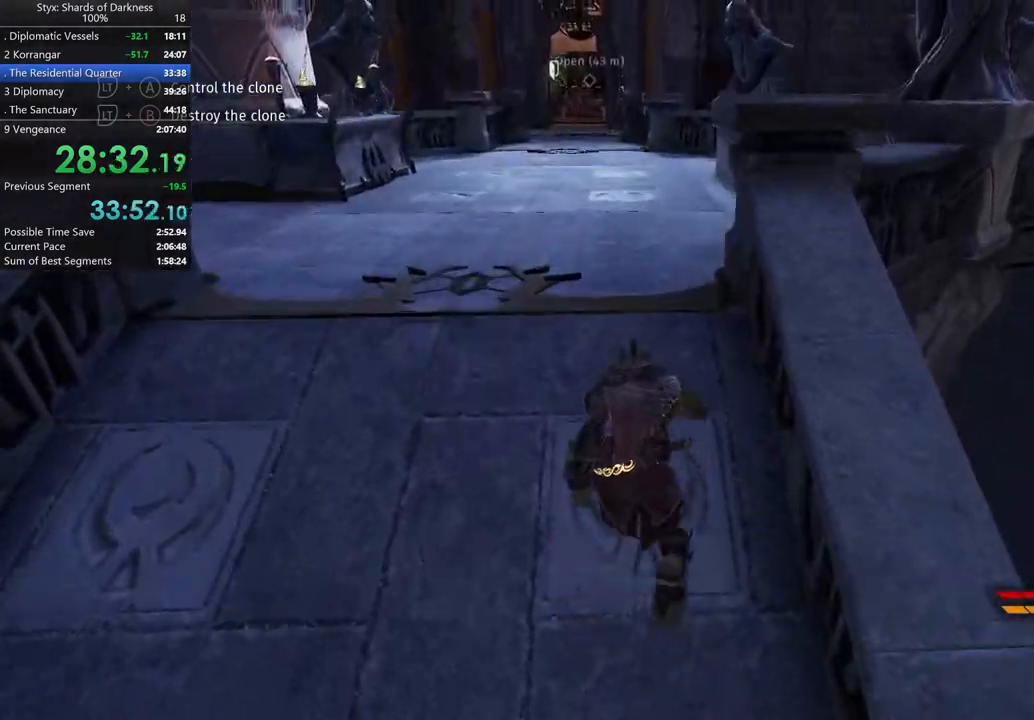
{"buttons": [], "left_stick": "up", "right_stick": "center", "events": []}
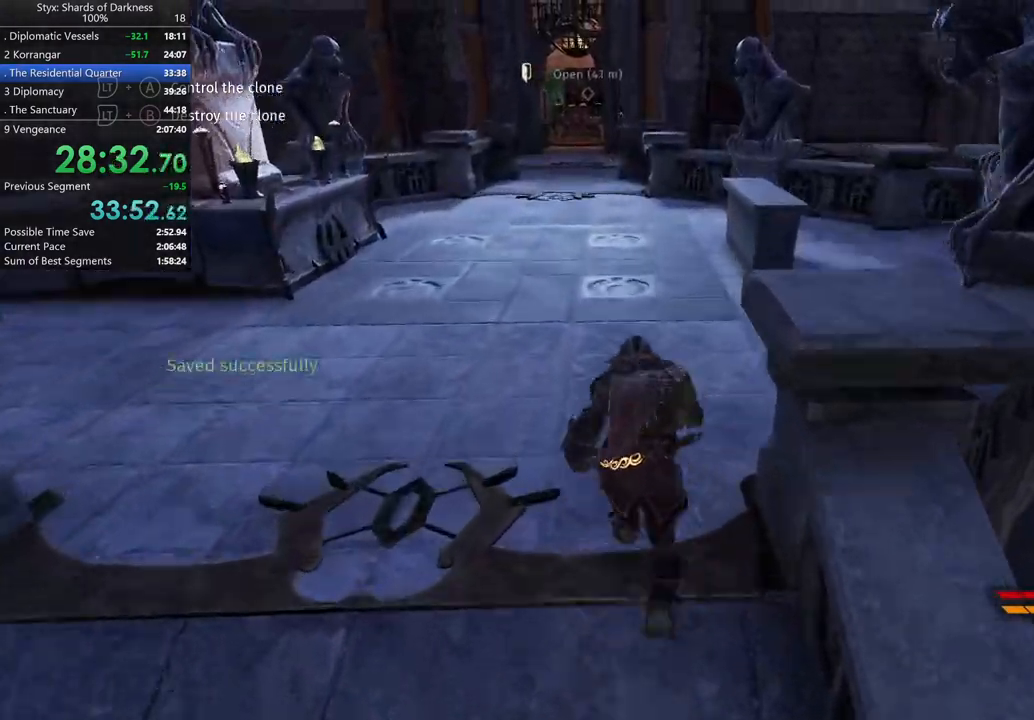
{"buttons": [], "left_stick": "up", "right_stick": "center", "events": []}
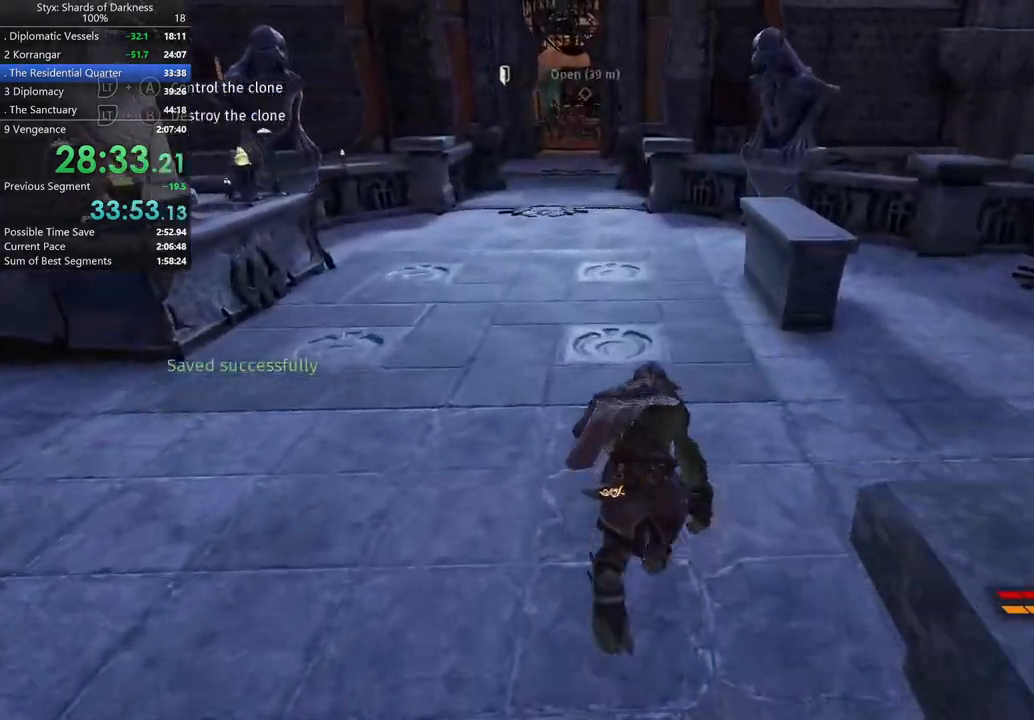
{"buttons": [], "left_stick": "up", "right_stick": "center", "events": [[333, "right_stick", "right"], [433, "right_stick", "center"]]}